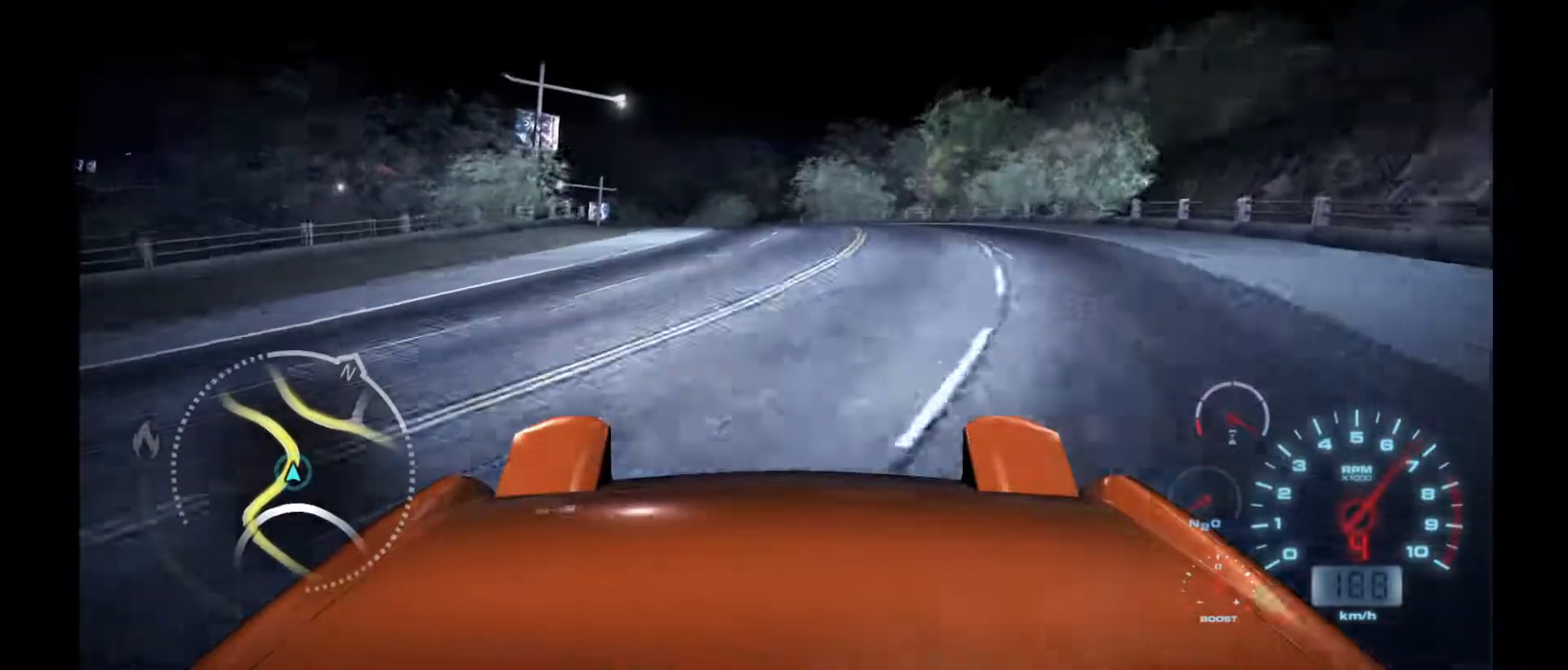
Gameplay with a controller (Xbox layout); each line is a JSON object with the inputs held at the frame after it. "events" lists button and stick changes between this image and that frame as [ms after this image, input, new state], when the widget could be followed in between. Not read: right_stick.
{"buttons": [], "left_stick": "left", "events": []}
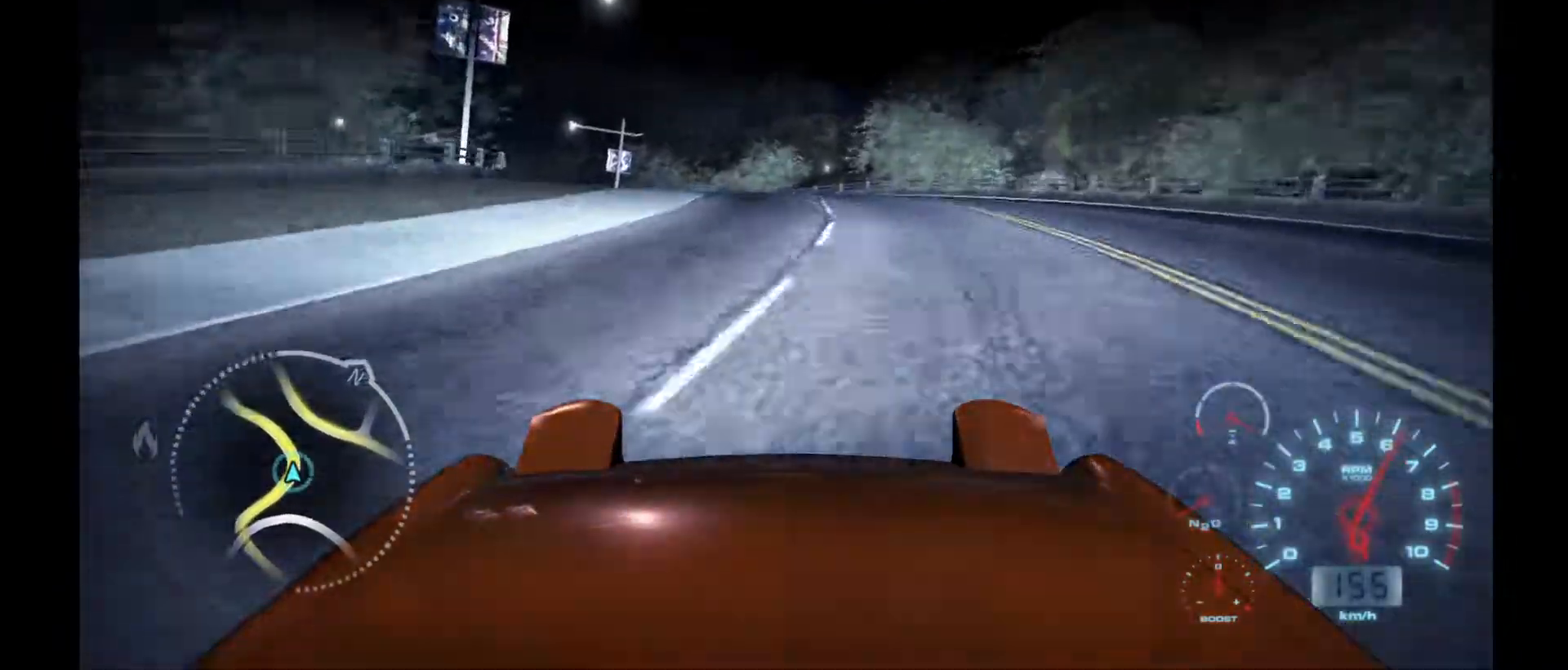
{"buttons": ["R2"], "left_stick": "left", "events": [[100, "R2", "down"], [200, "left_stick", "center"], [417, "left_stick", "left"]]}
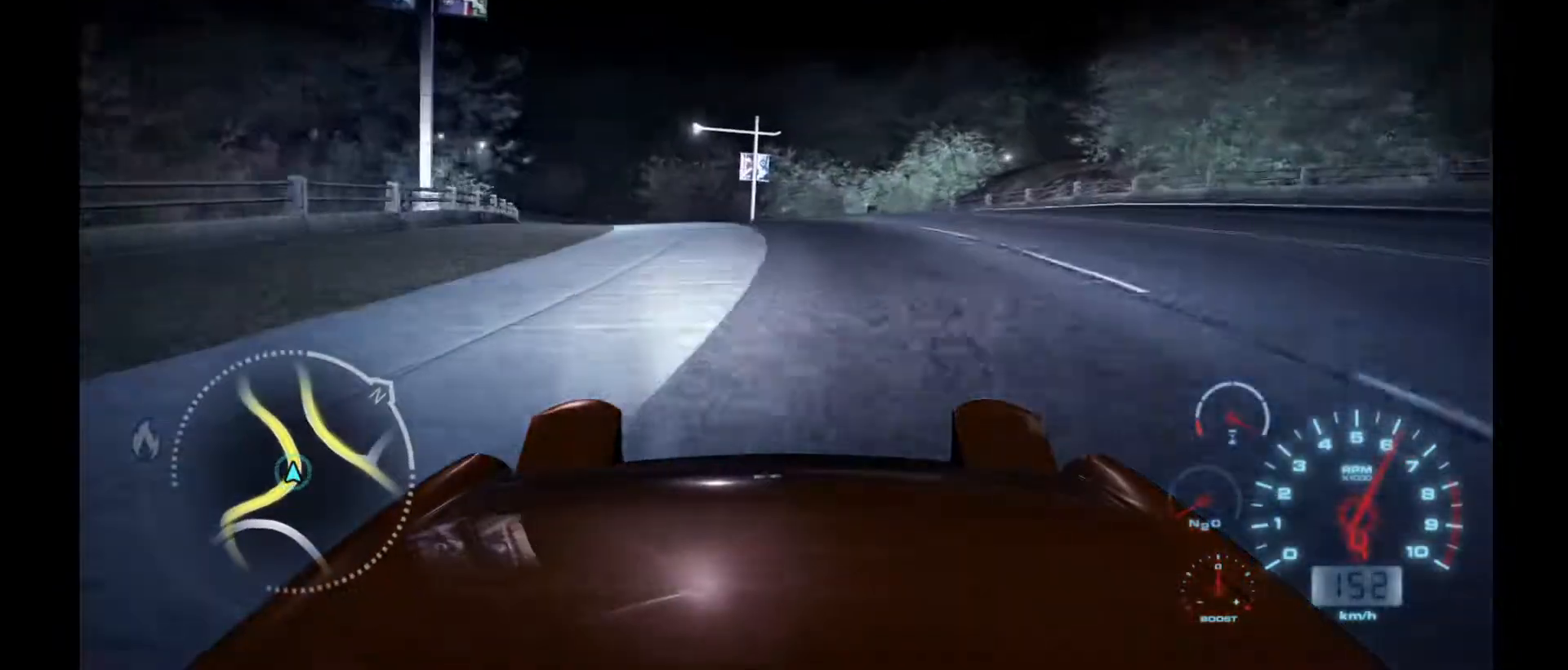
{"buttons": ["R2"], "left_stick": "left", "events": []}
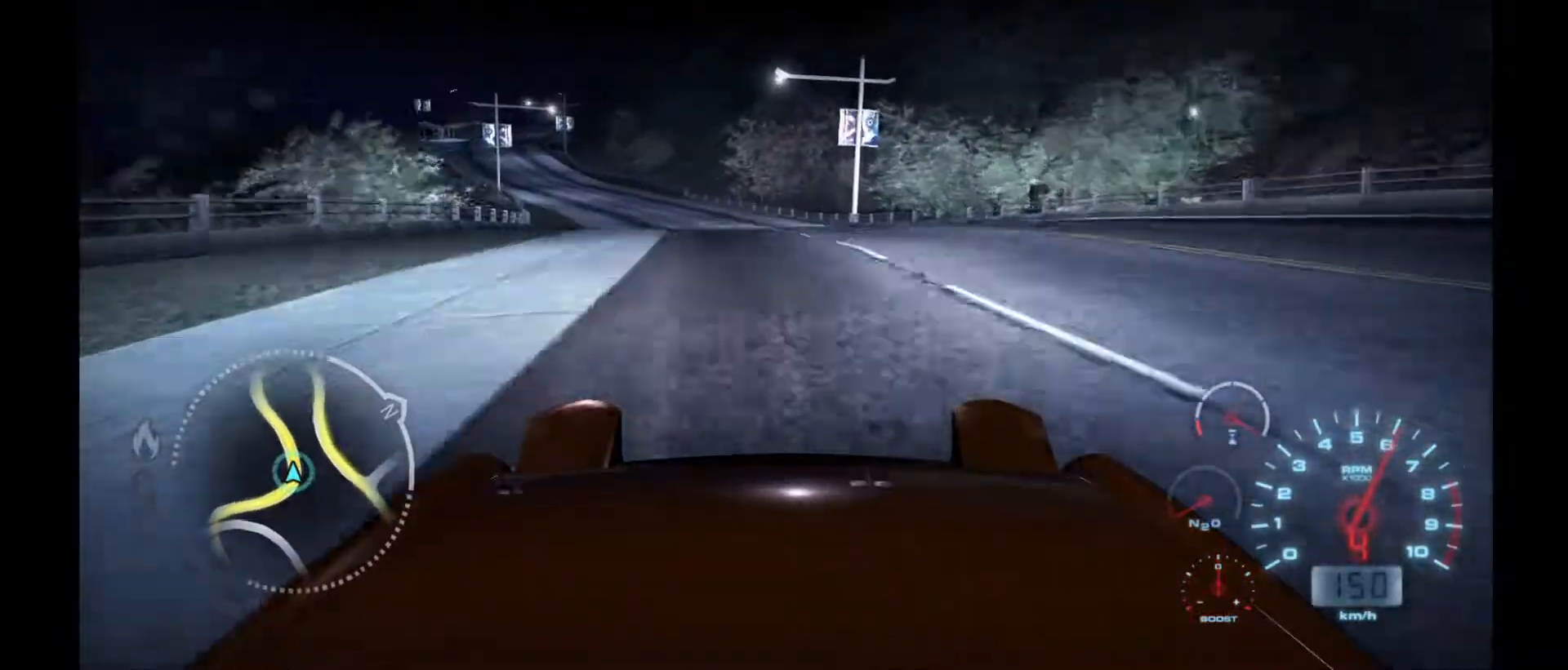
{"buttons": ["R2"], "left_stick": "left", "events": []}
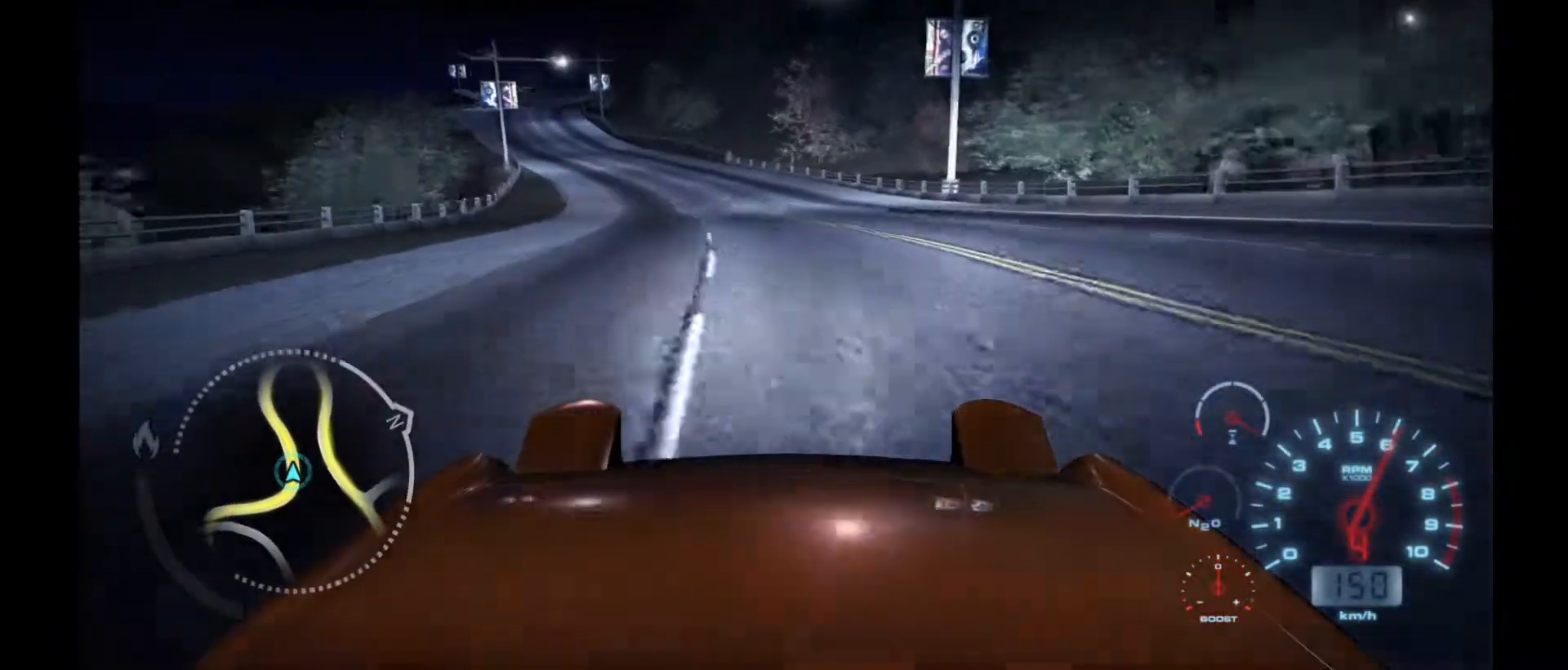
{"buttons": ["R2"], "left_stick": "left", "events": []}
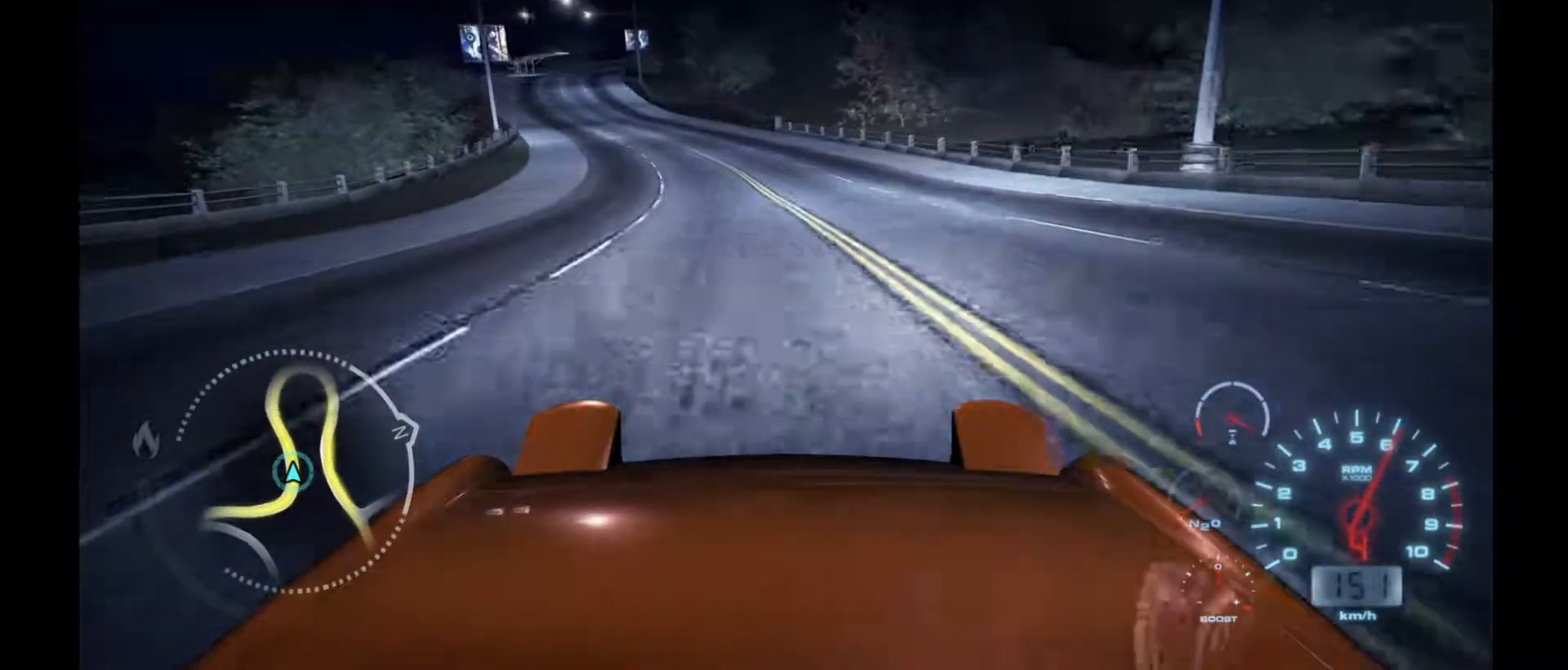
{"buttons": ["R2"], "left_stick": "center", "events": [[367, "left_stick", "center"]]}
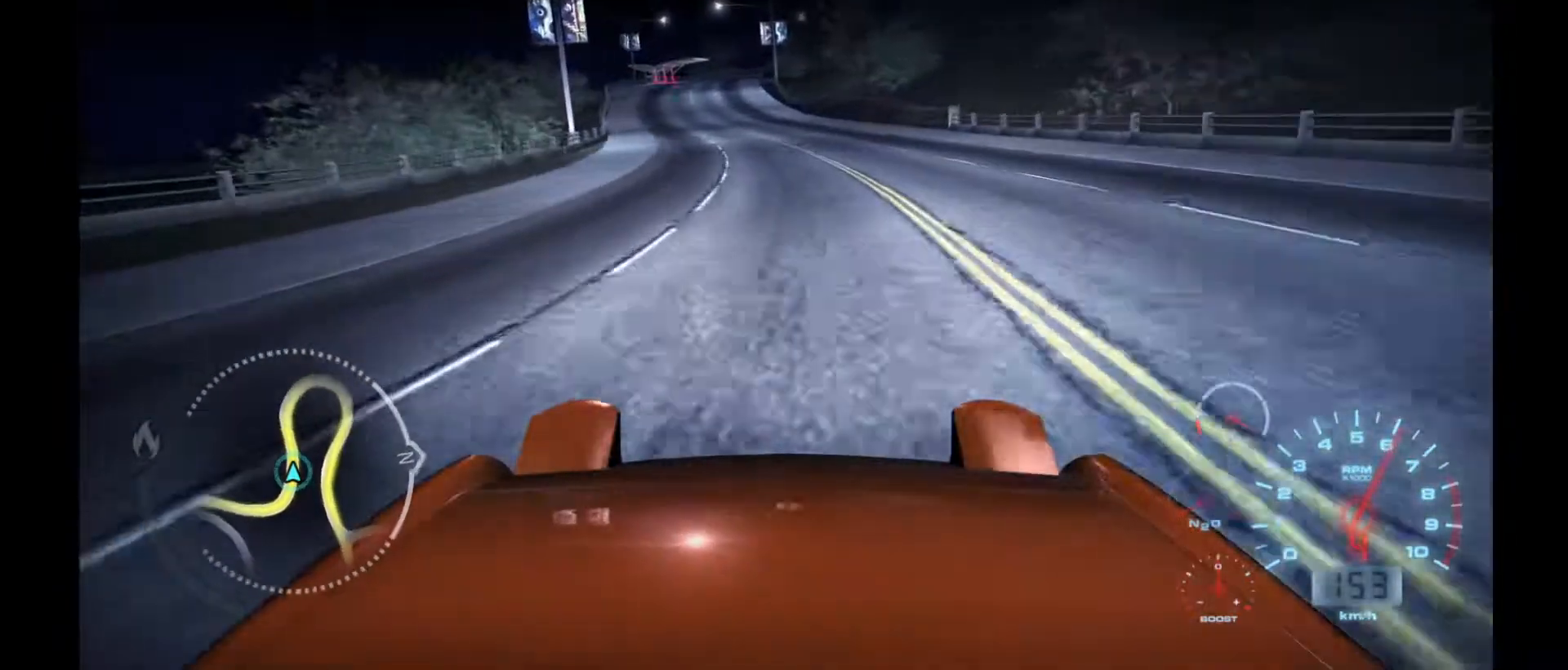
{"buttons": ["R2"], "left_stick": "center", "events": []}
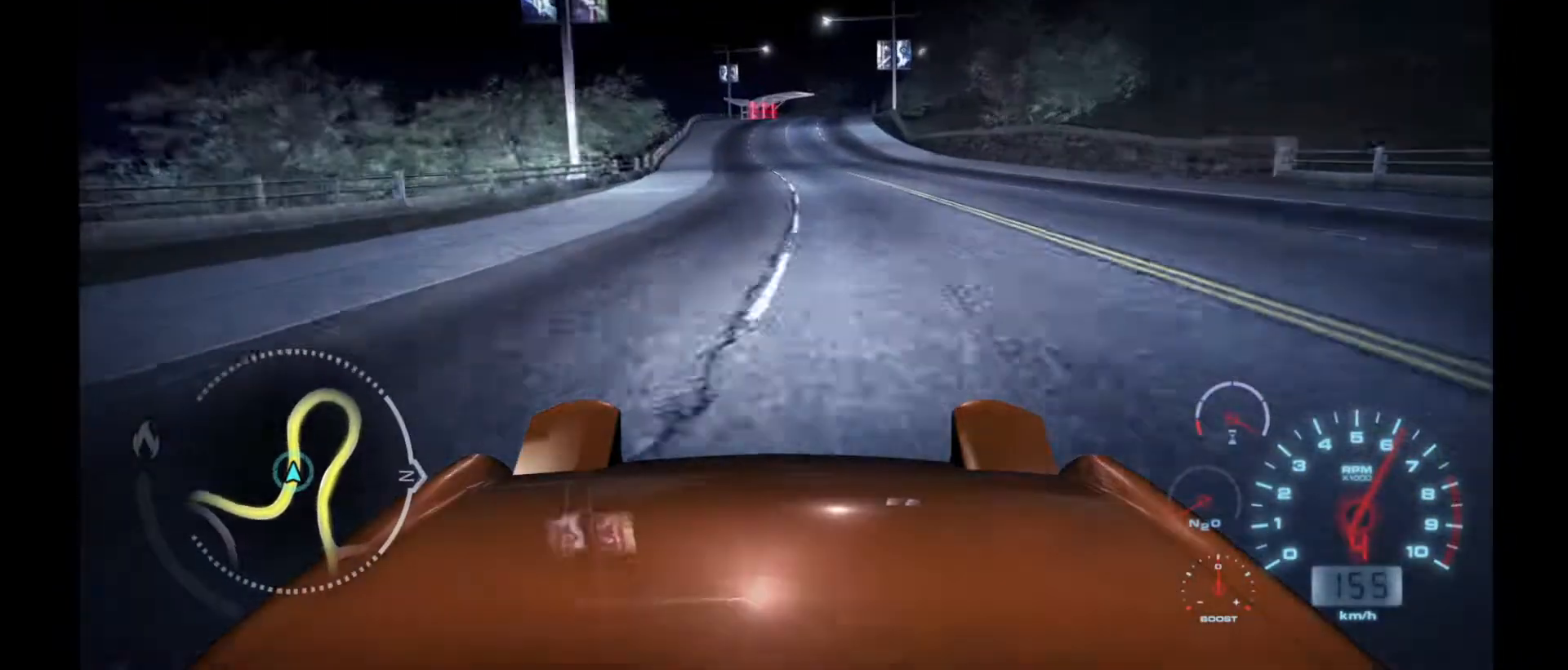
{"buttons": ["R2"], "left_stick": "center", "events": []}
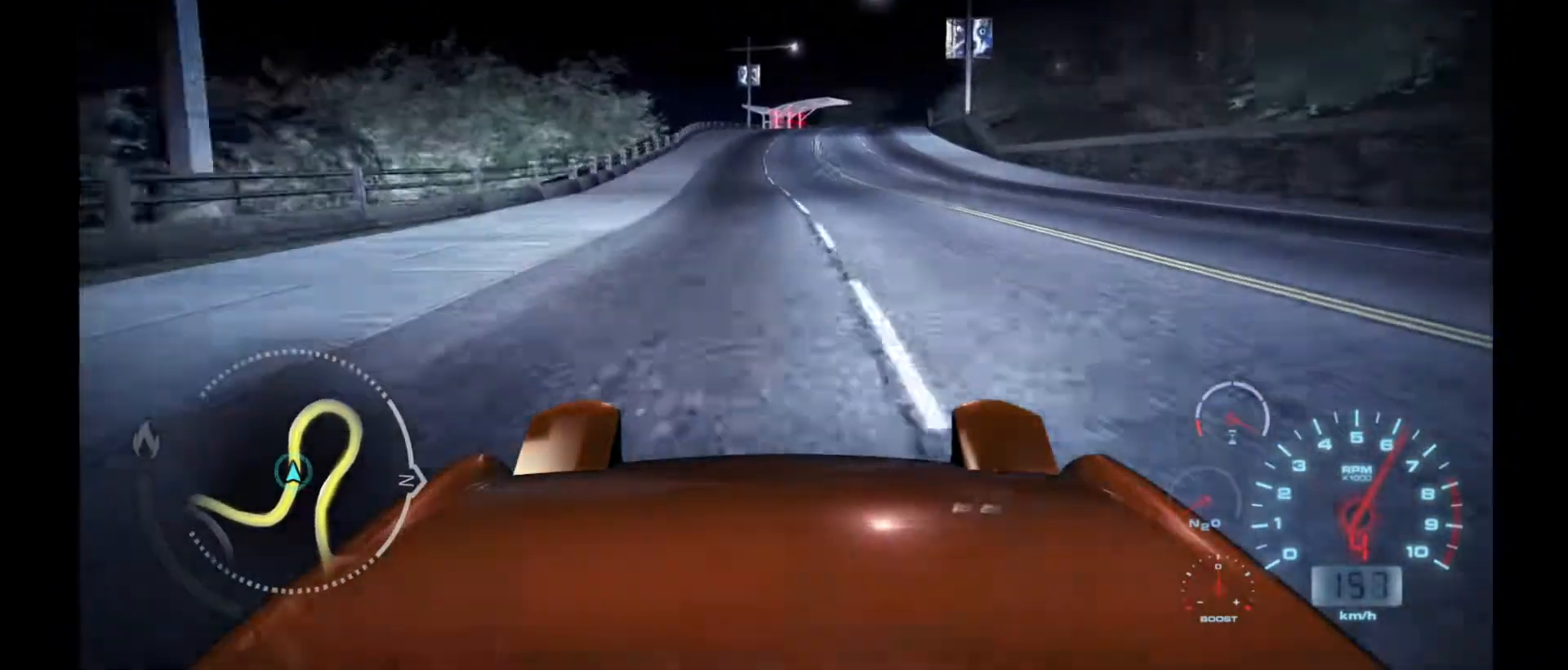
{"buttons": ["R2"], "left_stick": "center", "events": []}
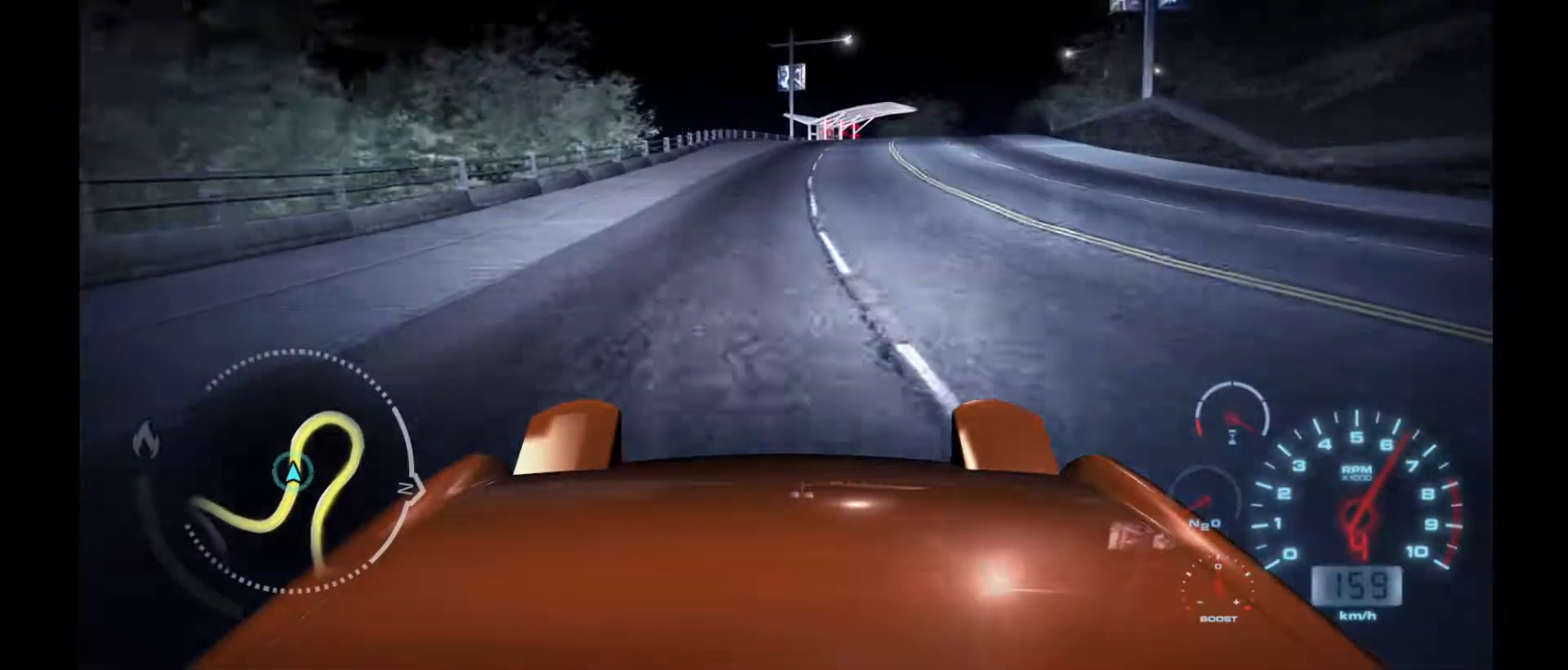
{"buttons": ["R2"], "left_stick": "right", "events": [[200, "left_stick", "right"]]}
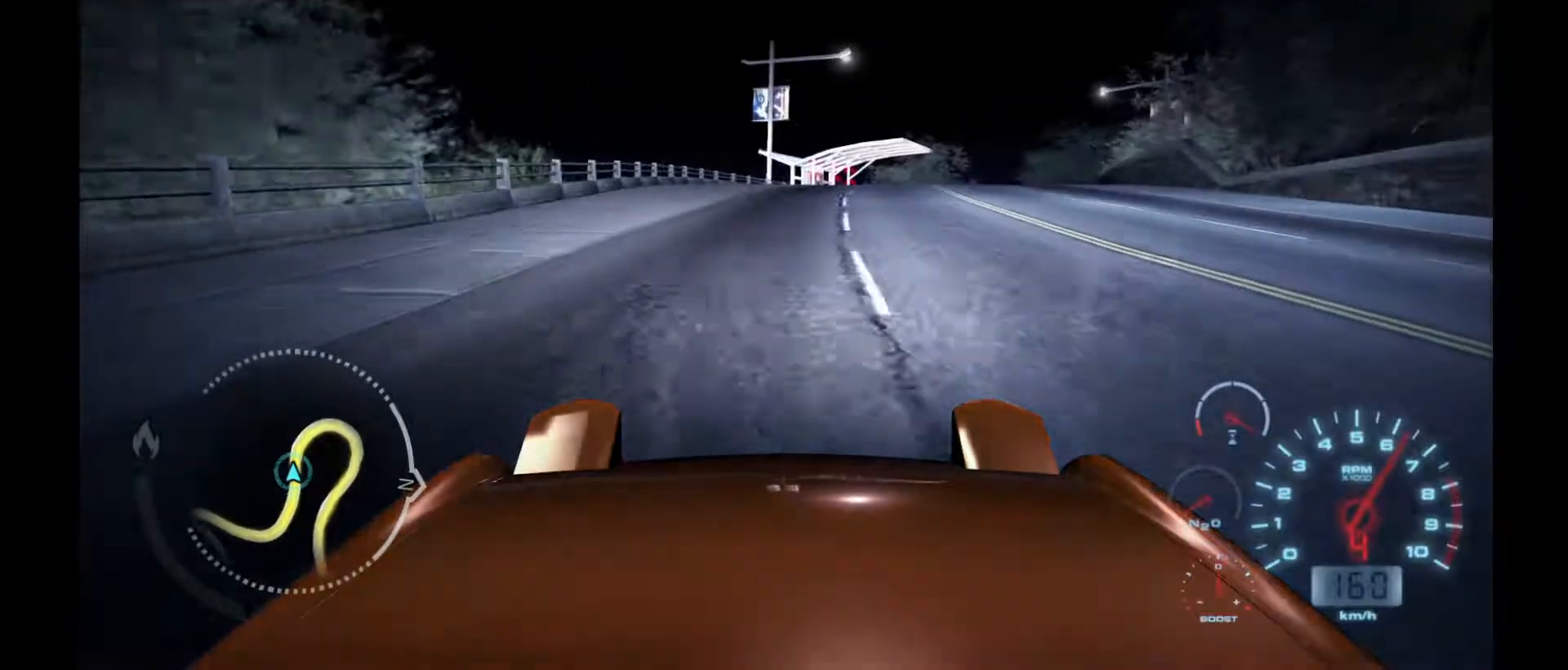
{"buttons": ["R2"], "left_stick": "right", "events": []}
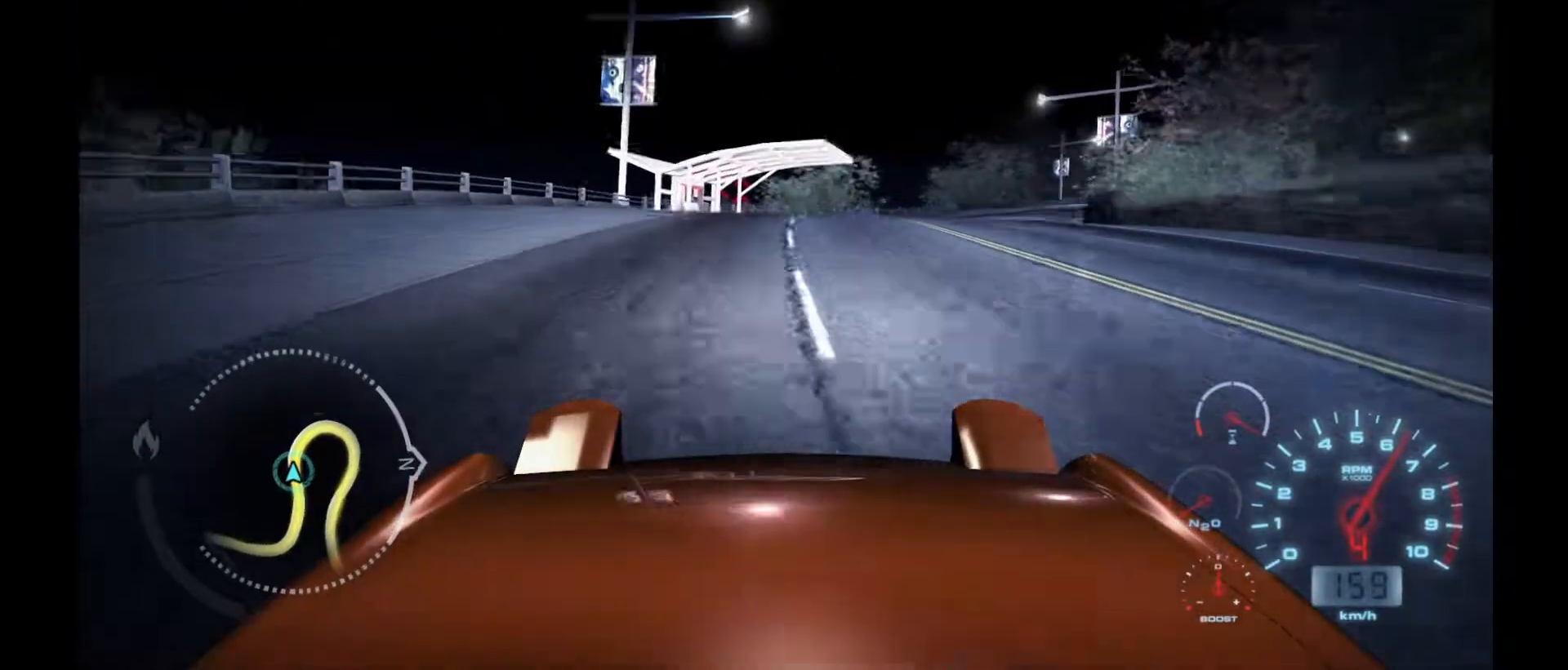
{"buttons": [], "left_stick": "right", "events": [[217, "R2", "up"], [300, "L1", "down"], [433, "L1", "up"]]}
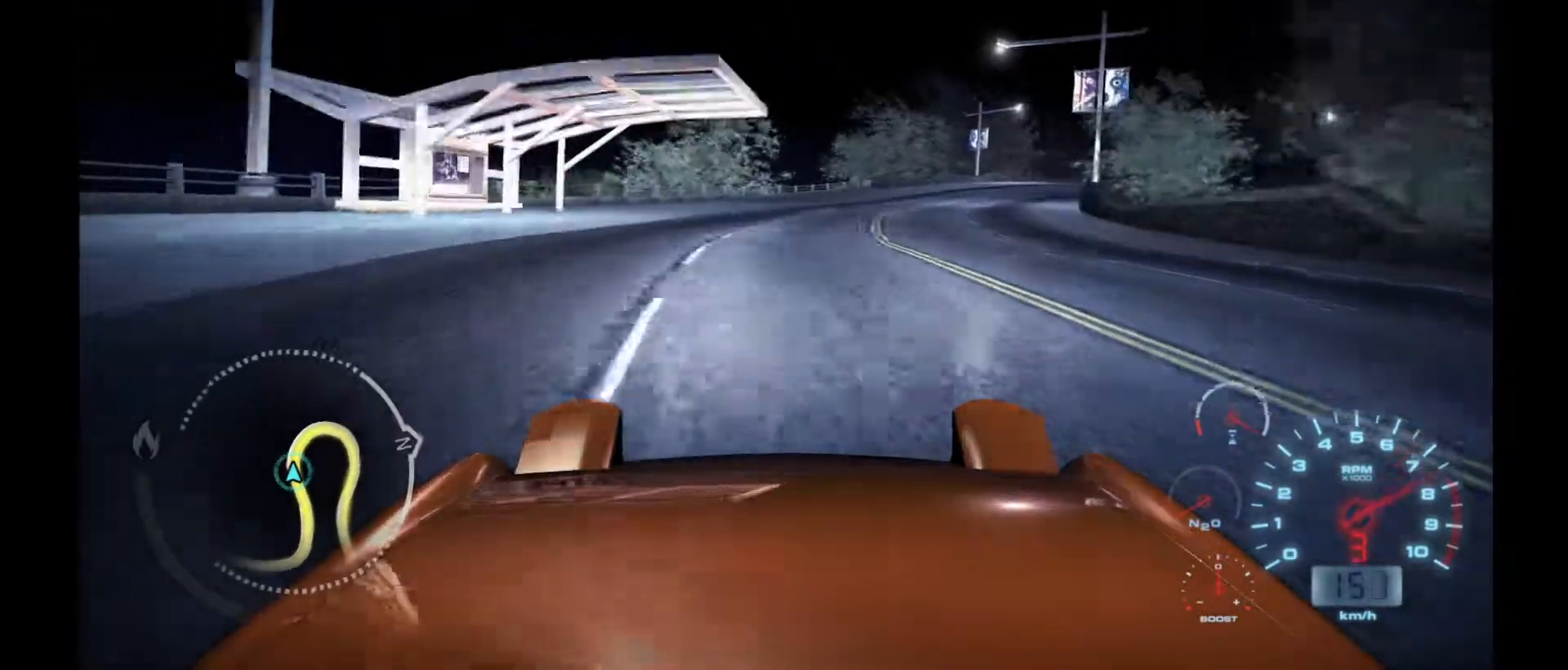
{"buttons": ["R2"], "left_stick": "right", "events": [[250, "R2", "down"]]}
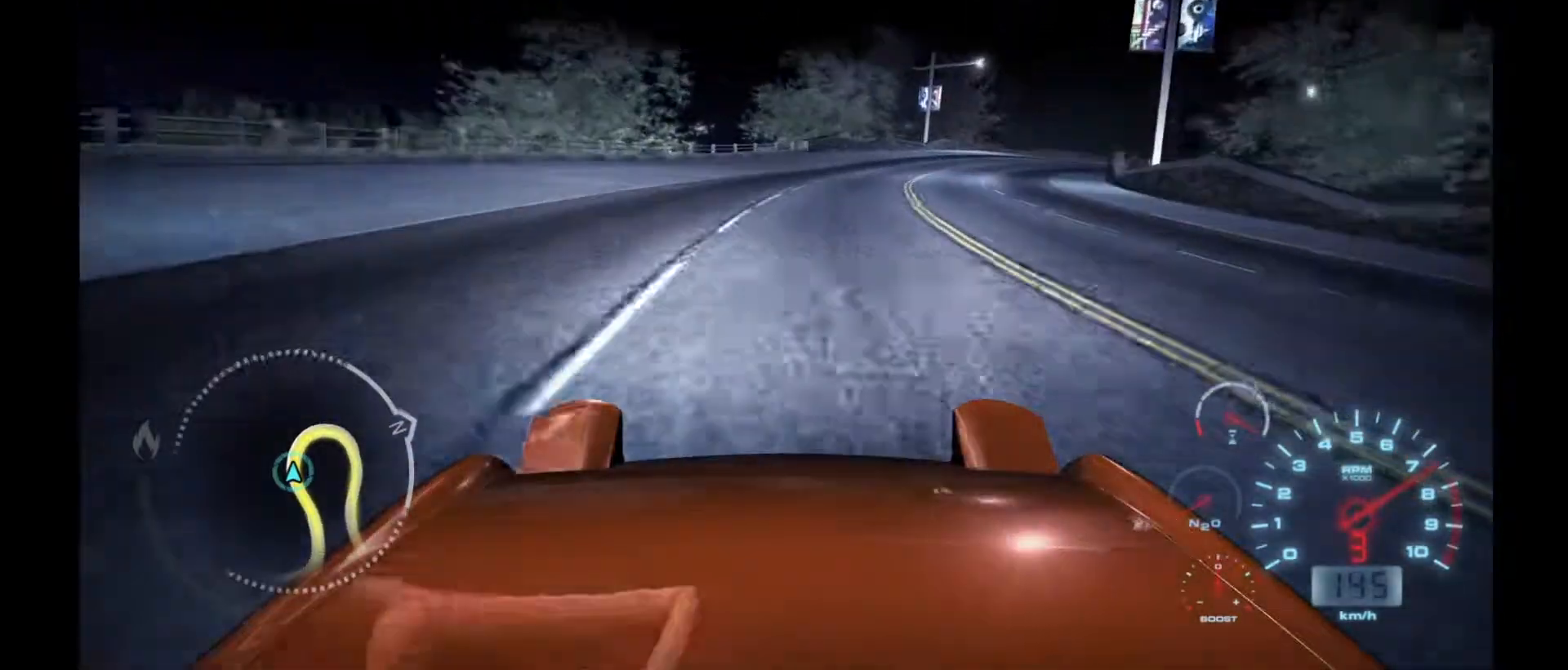
{"buttons": ["R2"], "left_stick": "right", "events": []}
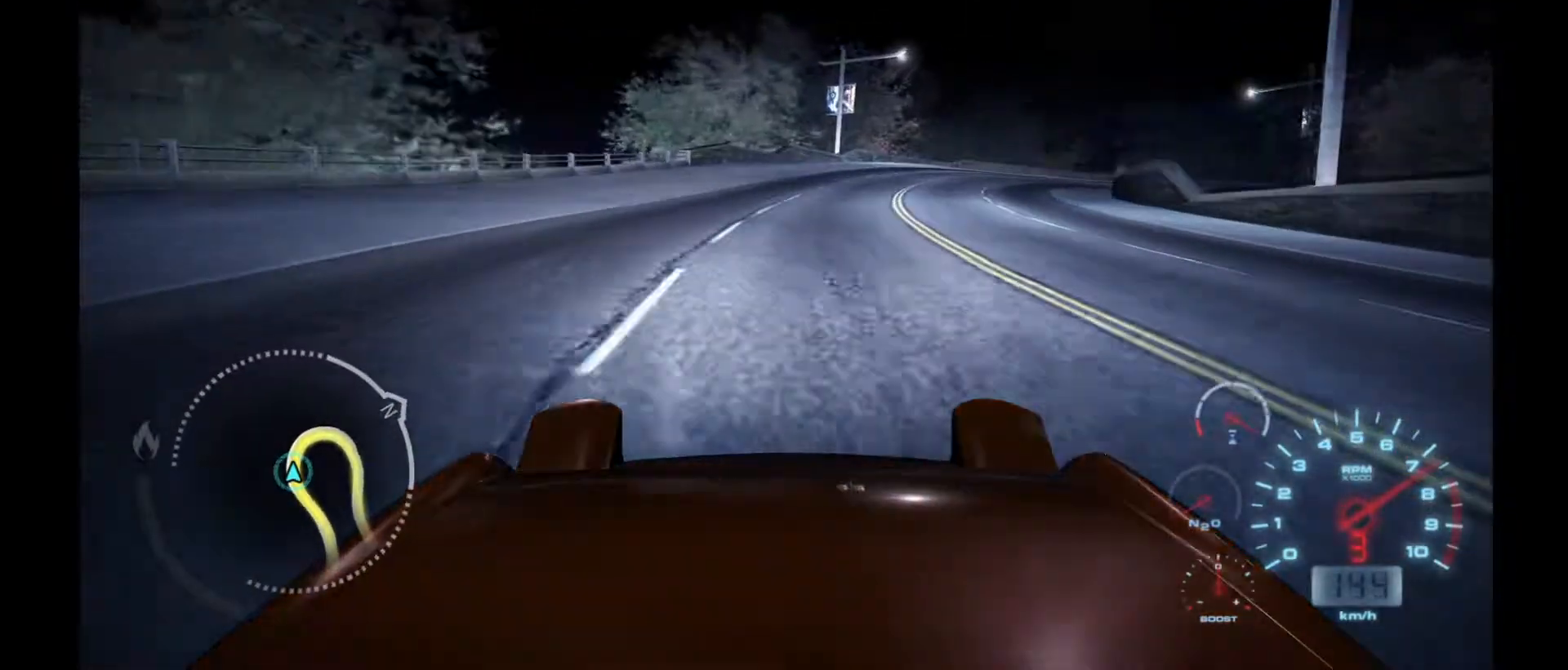
{"buttons": ["R2"], "left_stick": "right", "events": [[33, "R2", "up"], [200, "R2", "down"]]}
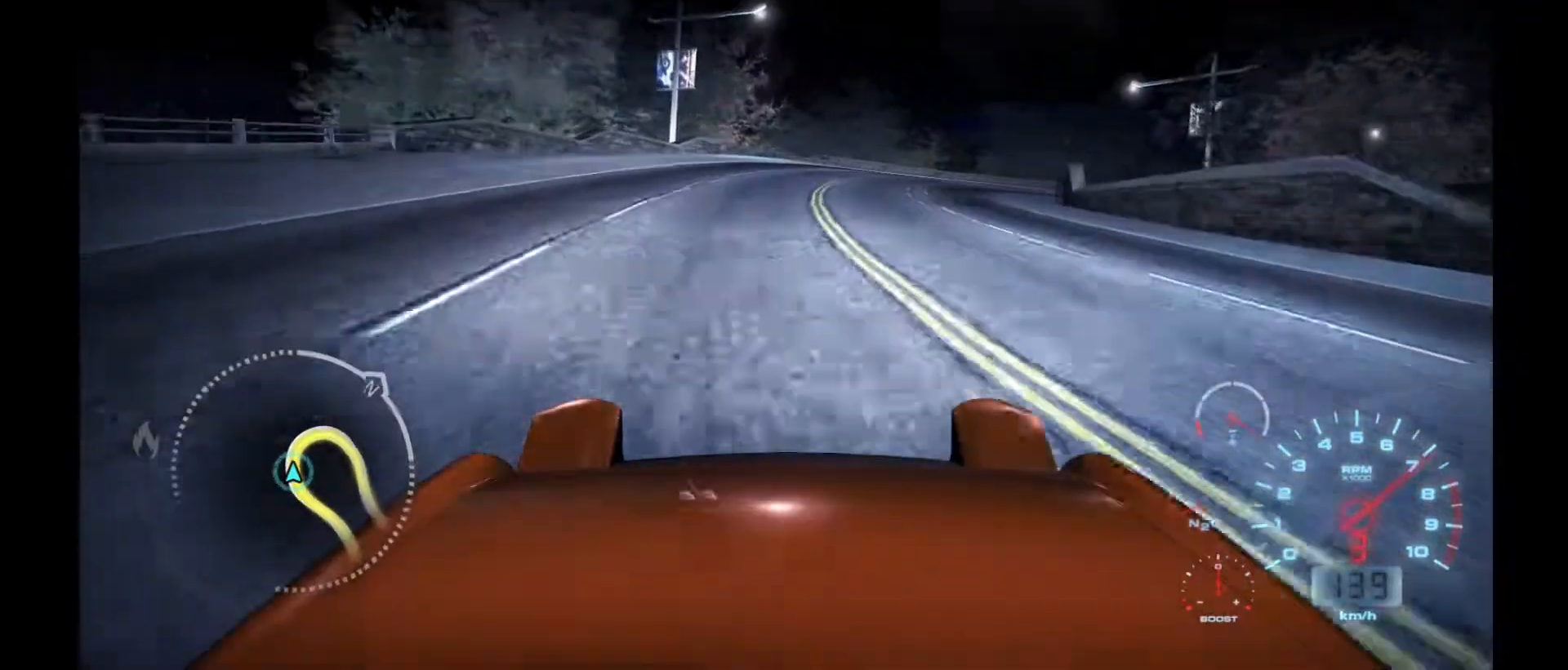
{"buttons": ["R2"], "left_stick": "right", "events": []}
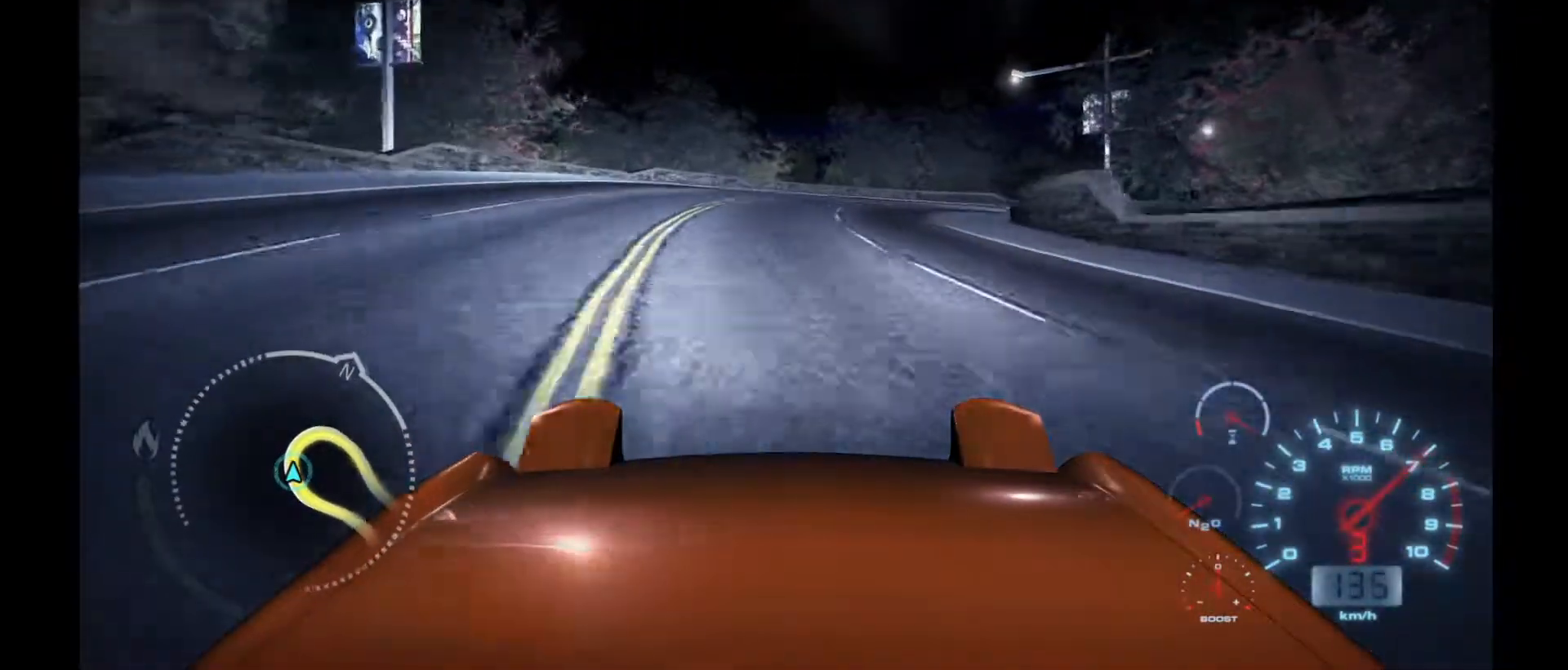
{"buttons": ["R2"], "left_stick": "right", "events": [[200, "R2", "up"], [417, "R2", "down"]]}
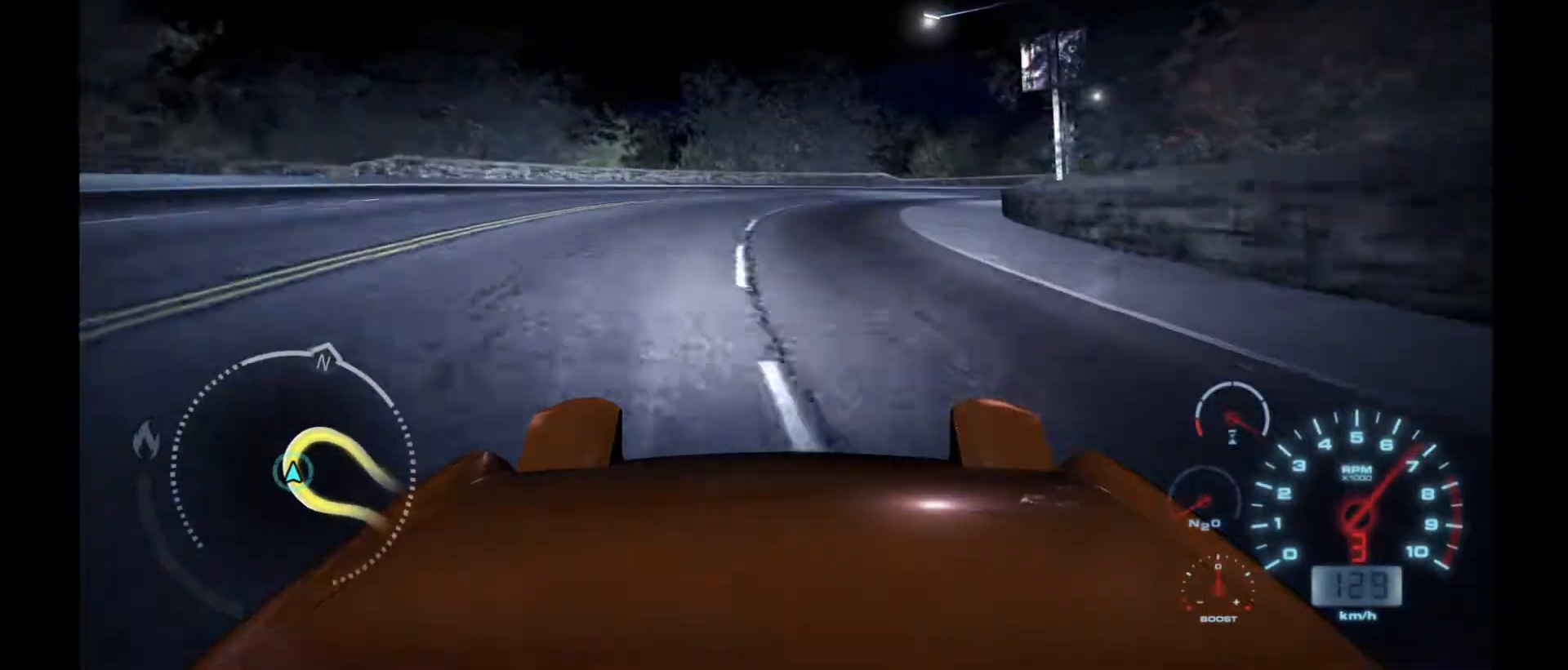
{"buttons": ["R2"], "left_stick": "right", "events": []}
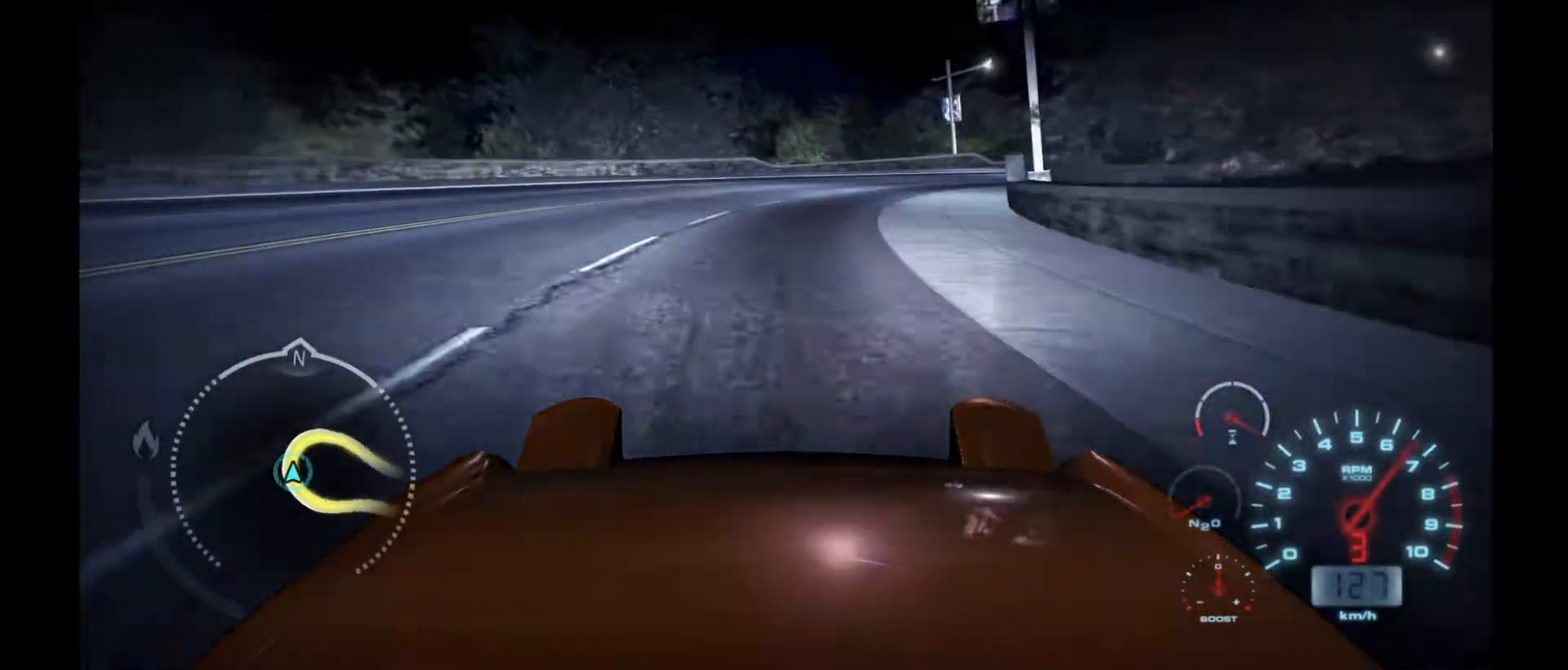
{"buttons": ["R2"], "left_stick": "right", "events": []}
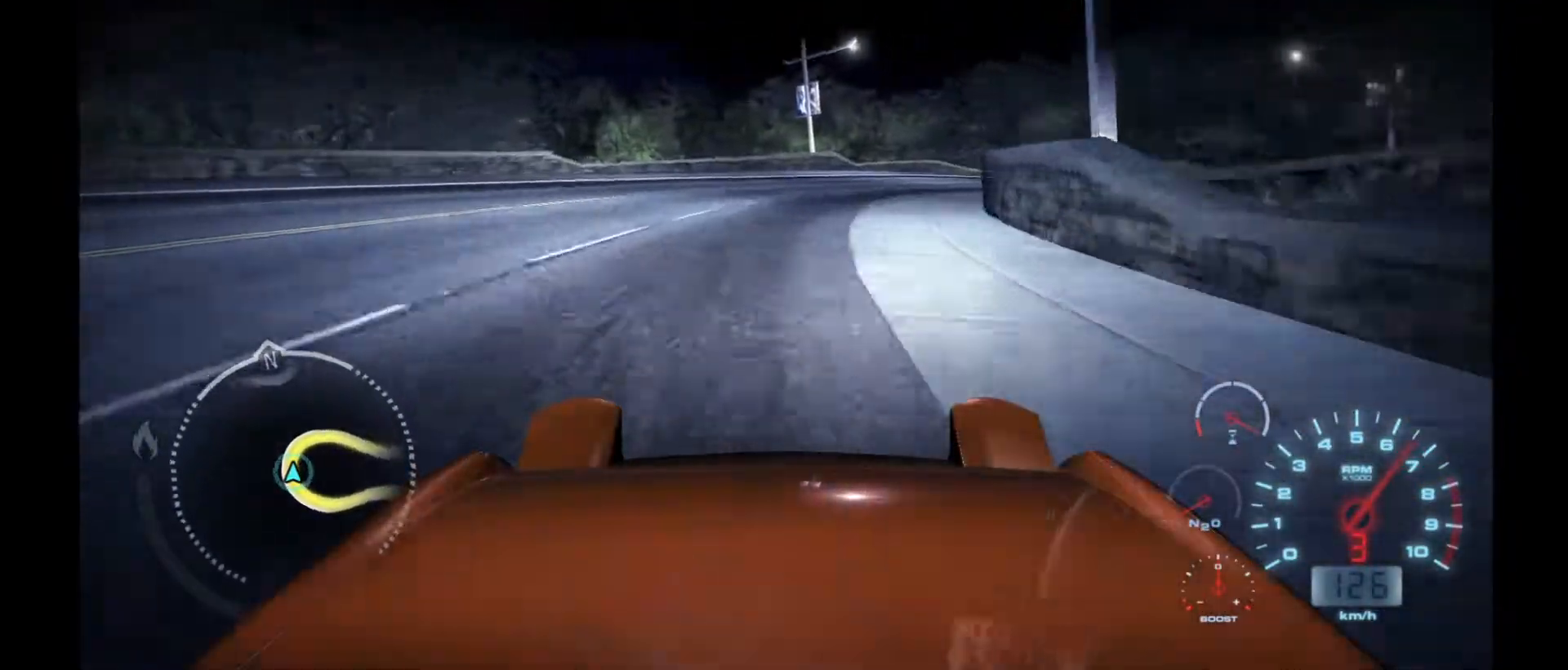
{"buttons": ["R2"], "left_stick": "center", "events": [[200, "left_stick", "center"]]}
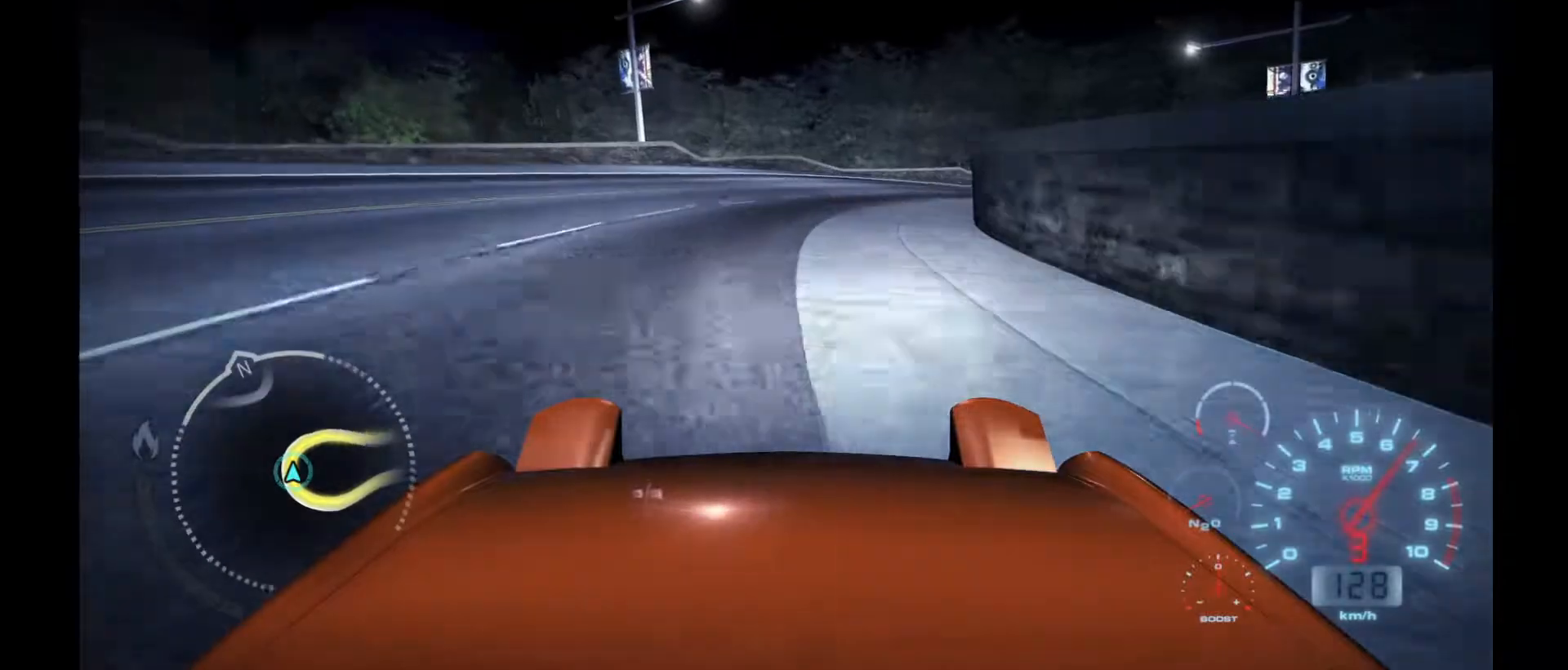
{"buttons": ["R2"], "left_stick": "right", "events": [[67, "left_stick", "right"]]}
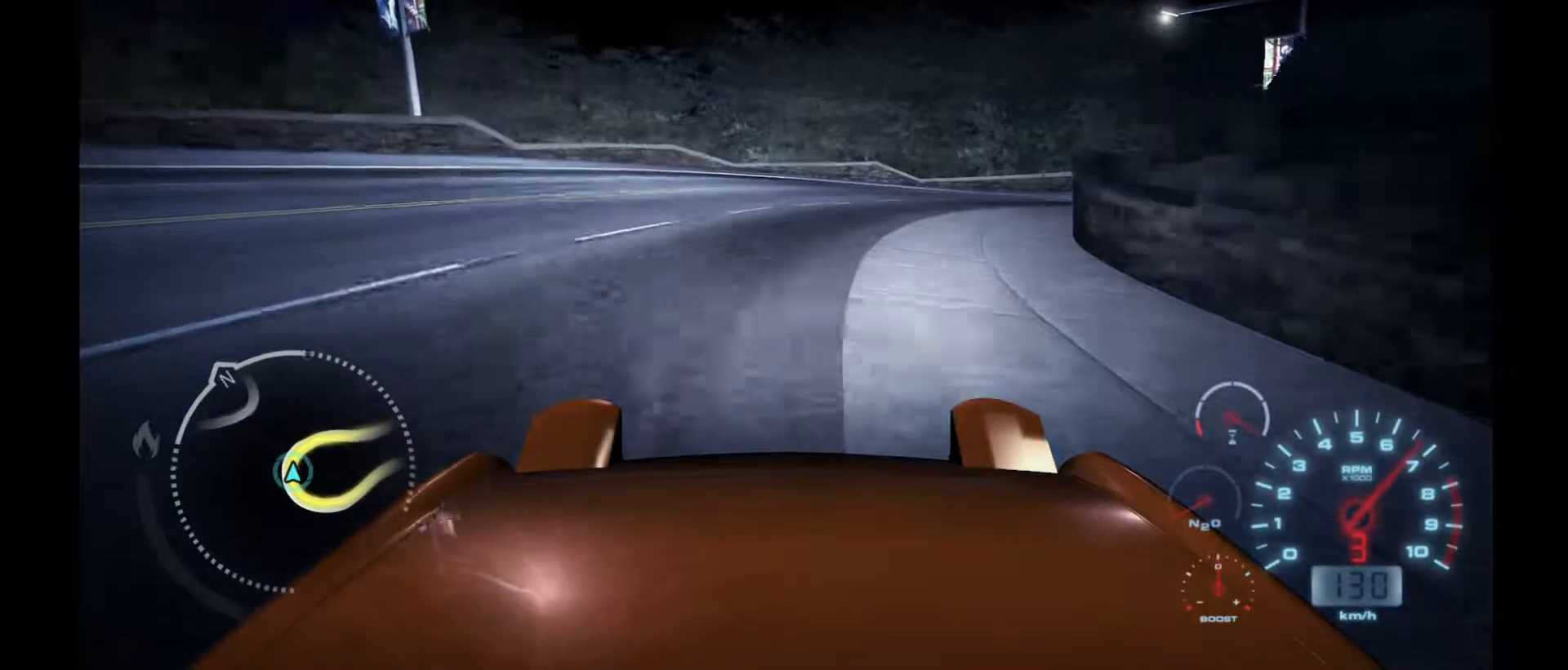
{"buttons": ["R2"], "left_stick": "right", "events": []}
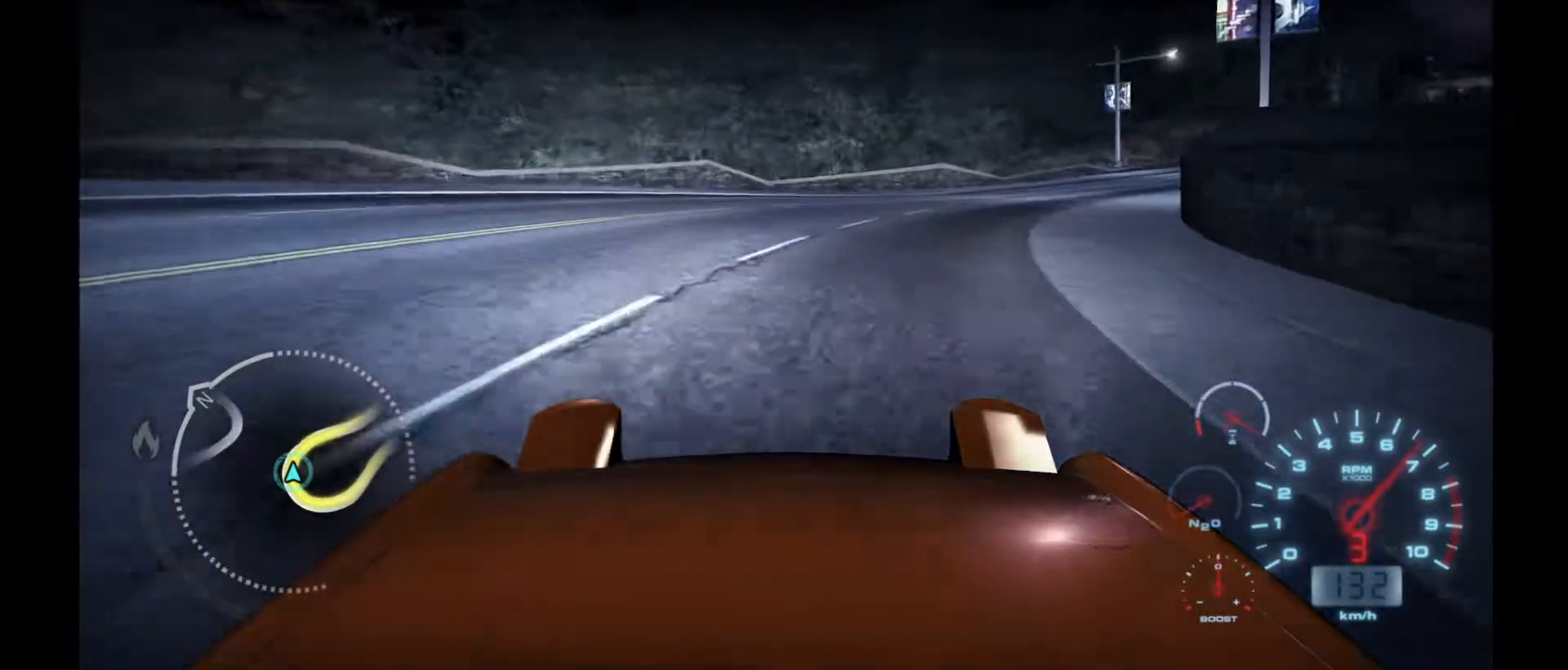
{"buttons": ["R2"], "left_stick": "right", "events": []}
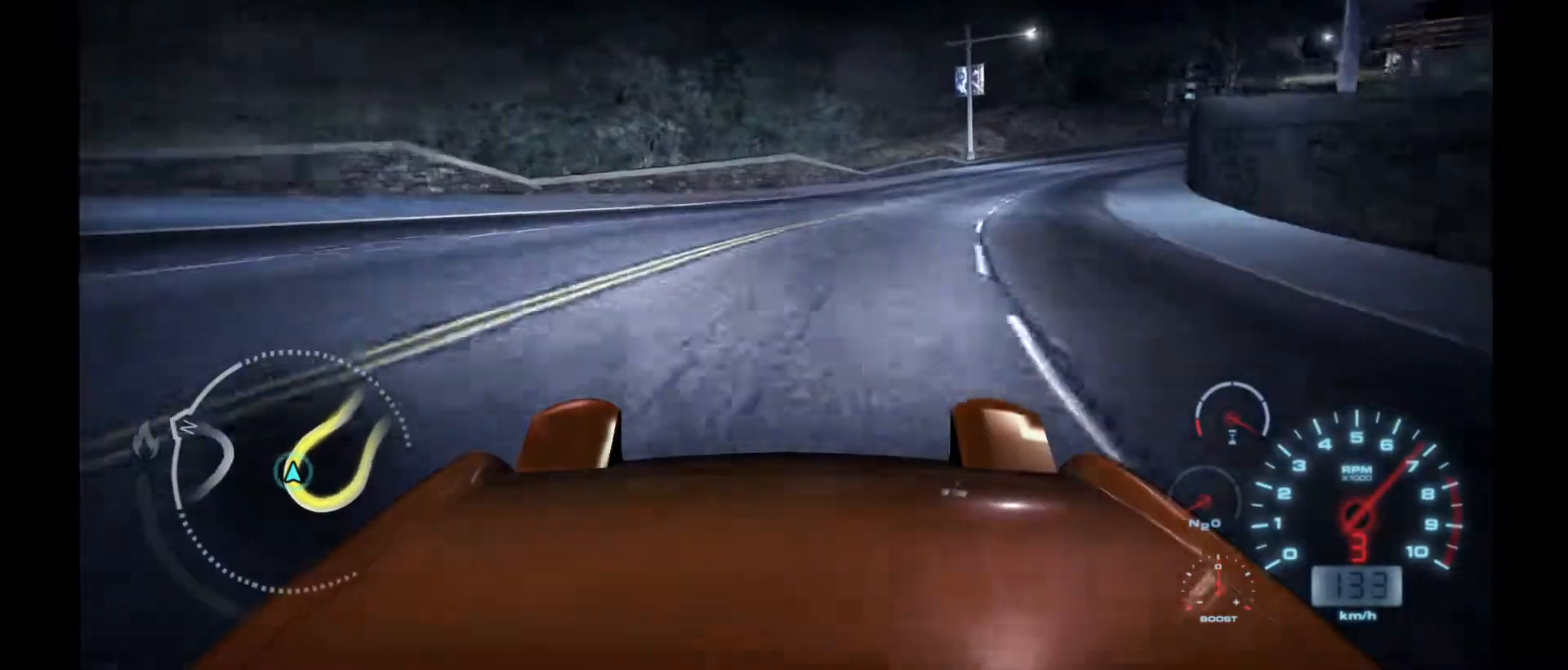
{"buttons": ["R2"], "left_stick": "right", "events": []}
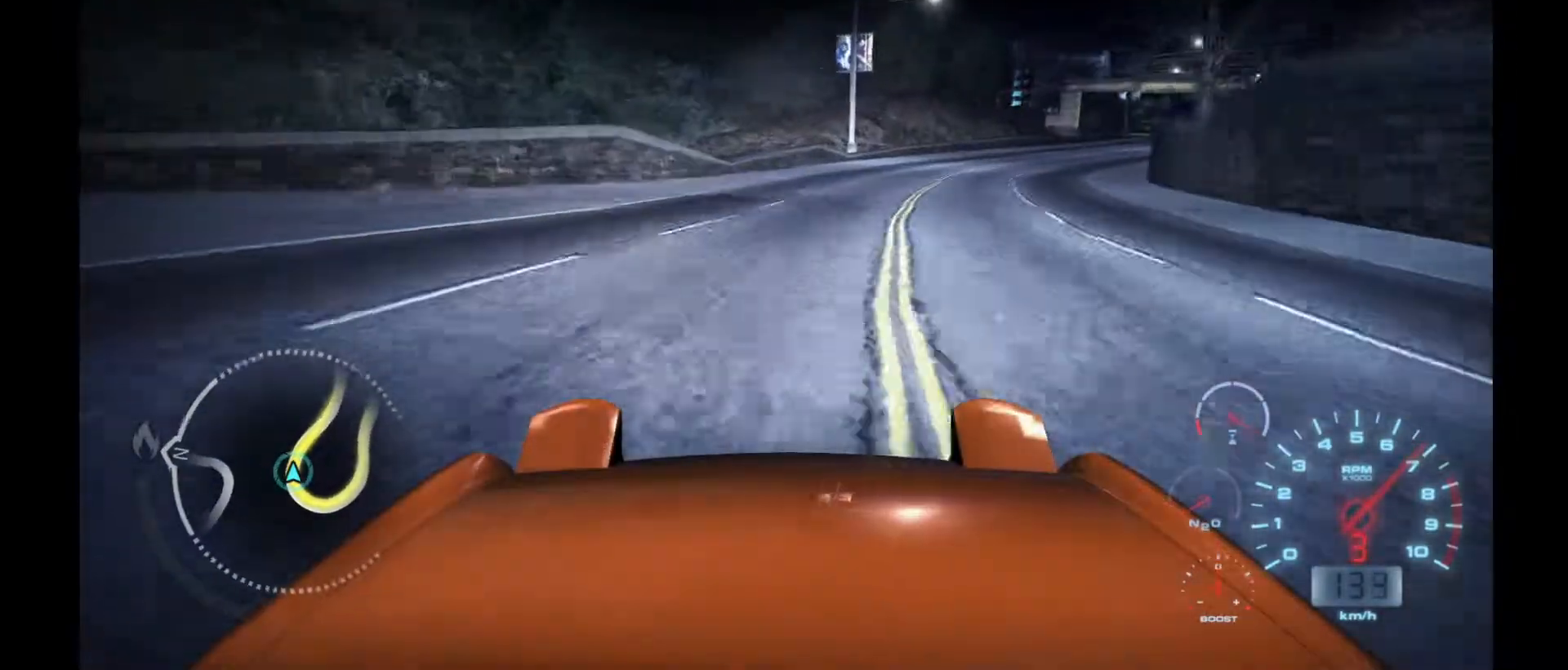
{"buttons": ["R2"], "left_stick": "right", "events": []}
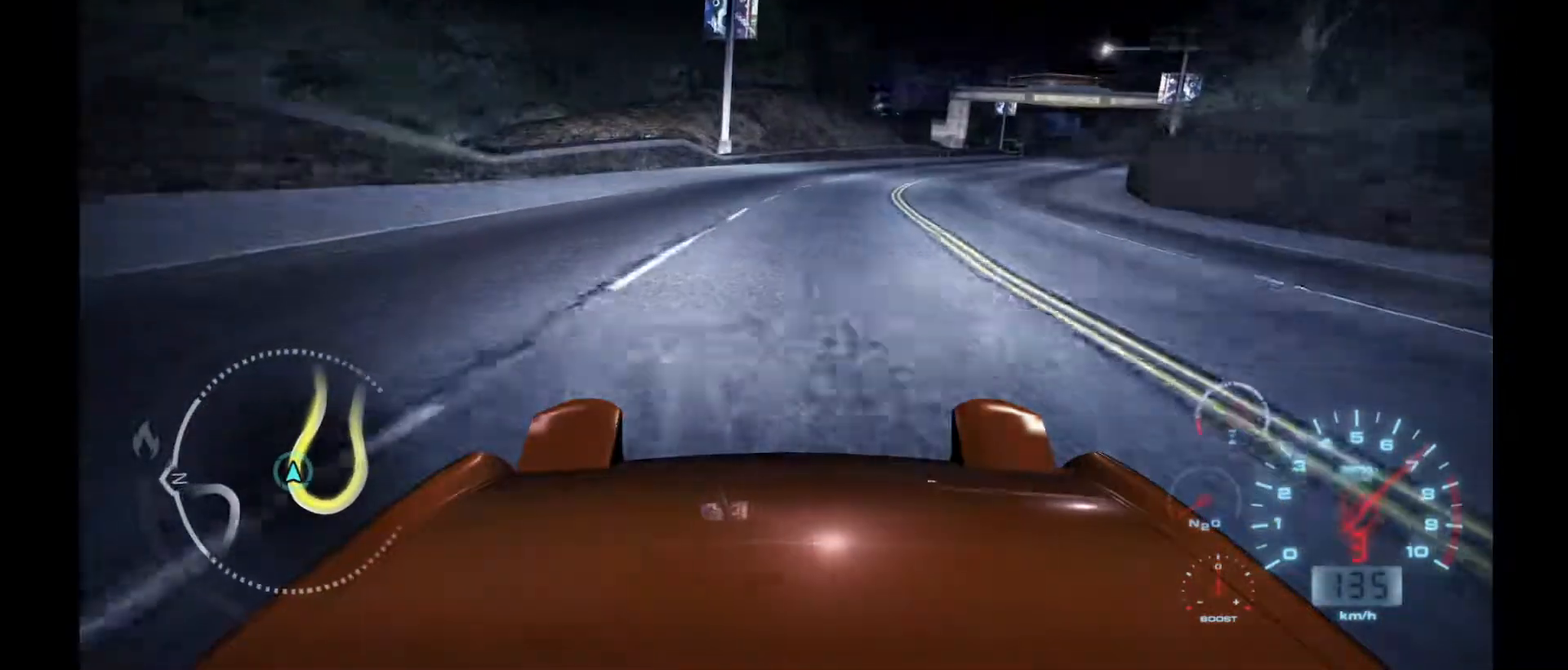
{"buttons": ["R2"], "left_stick": "right", "events": []}
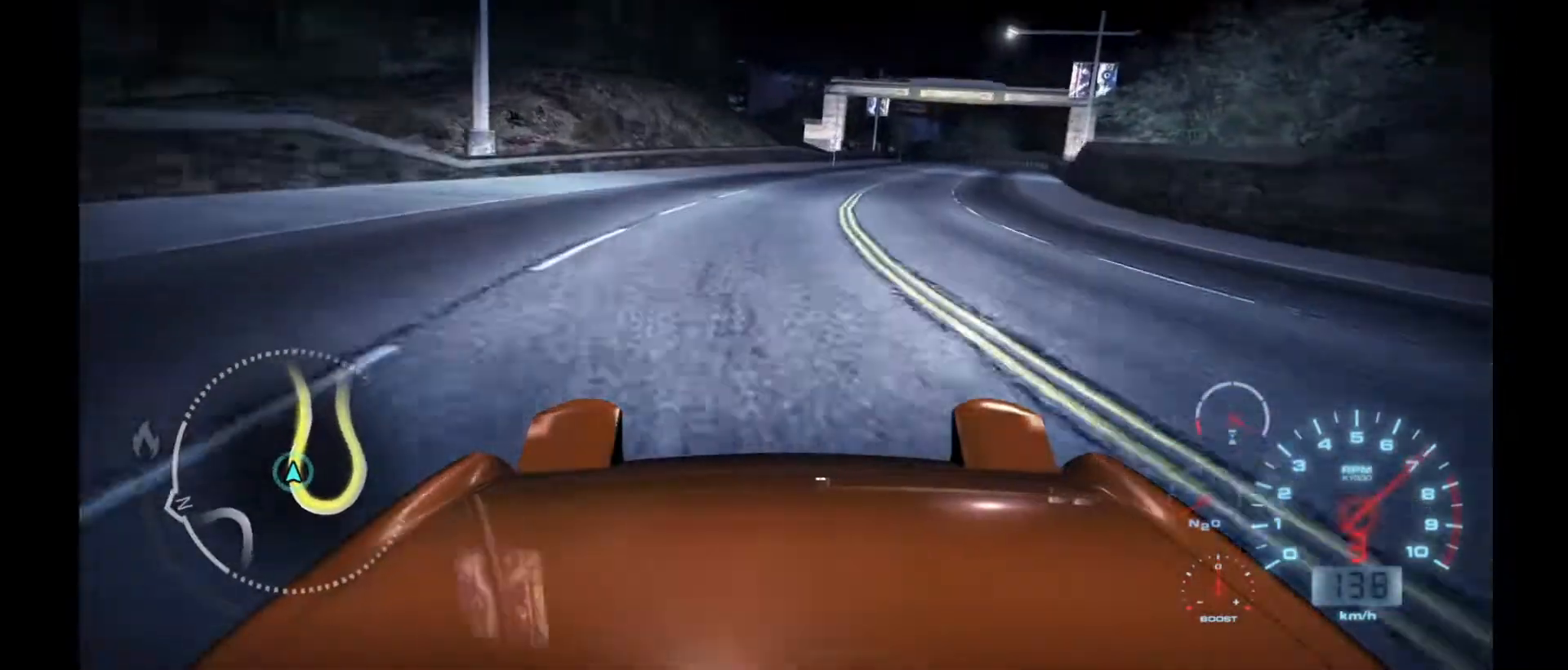
{"buttons": ["R2"], "left_stick": "center", "events": [[417, "left_stick", "center"]]}
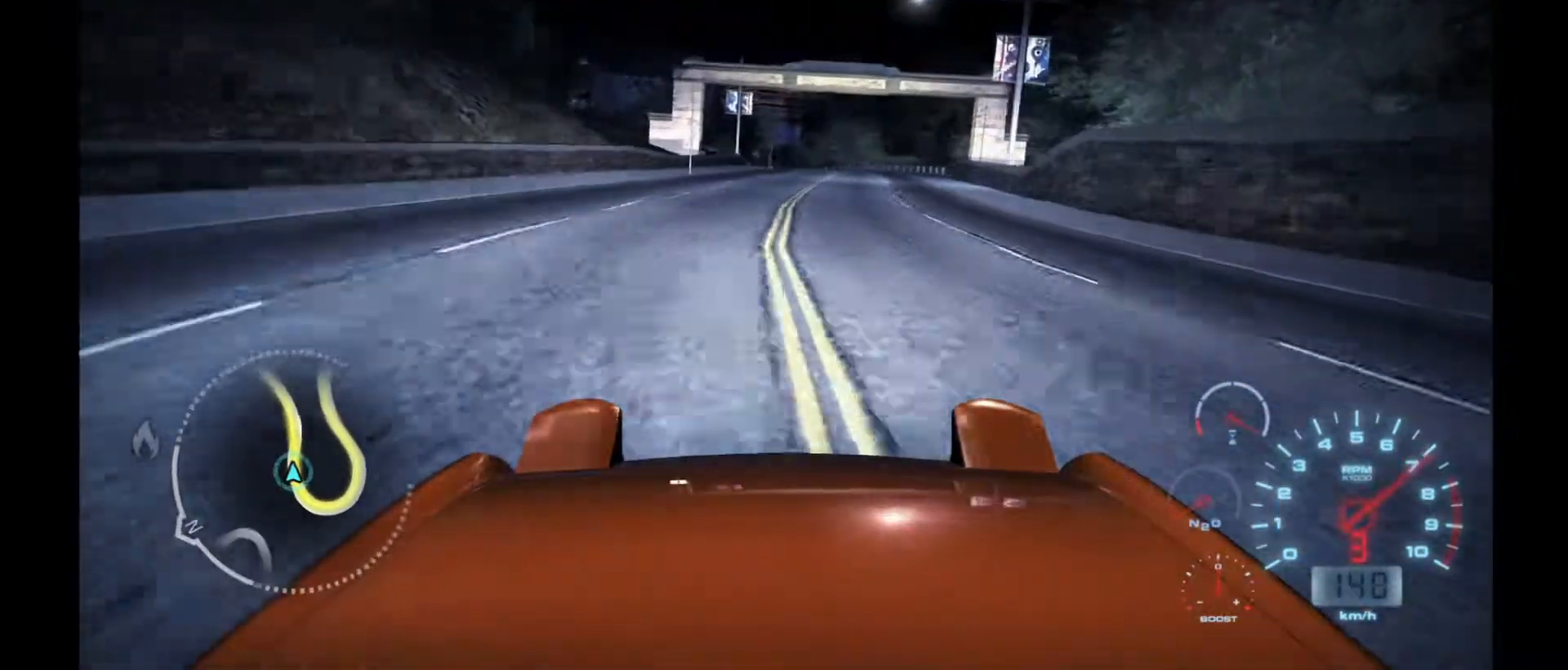
{"buttons": ["R2"], "left_stick": "center", "events": []}
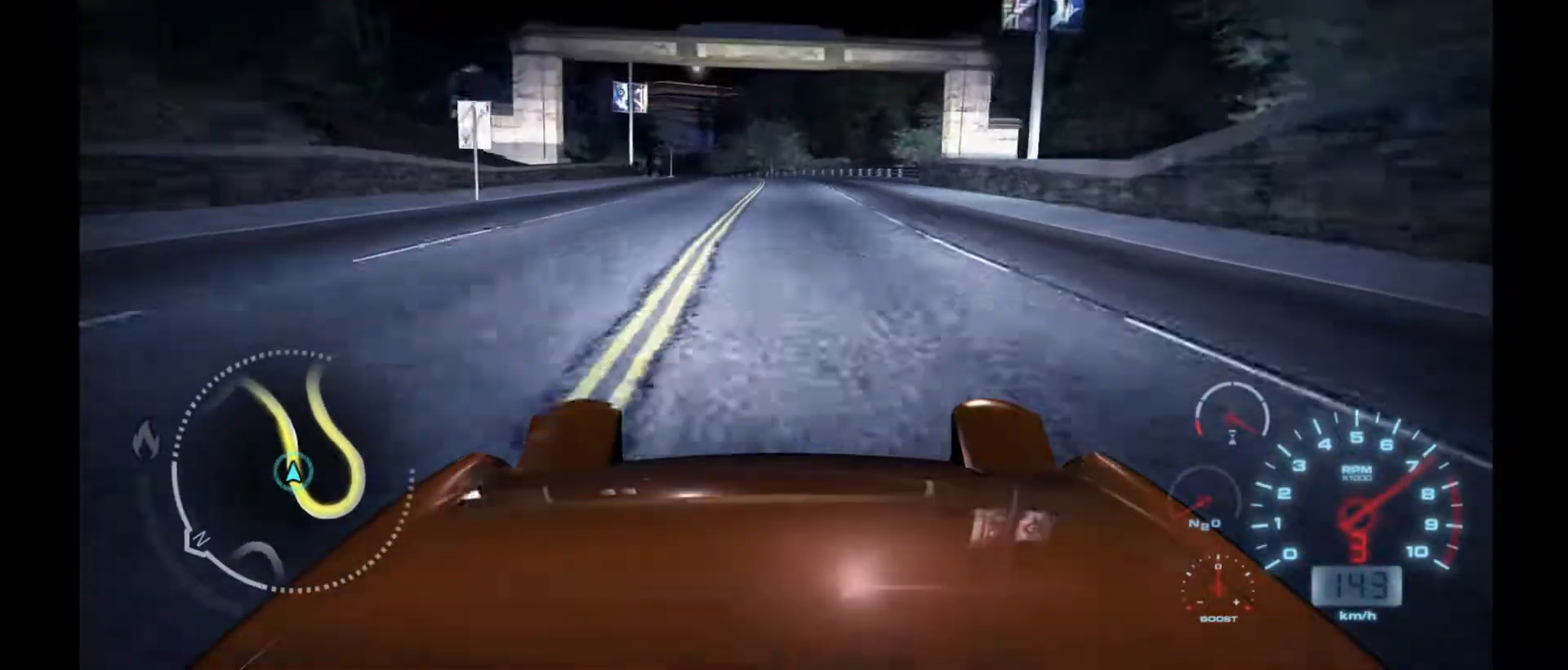
{"buttons": ["R2"], "left_stick": "left", "events": [[350, "left_stick", "left"]]}